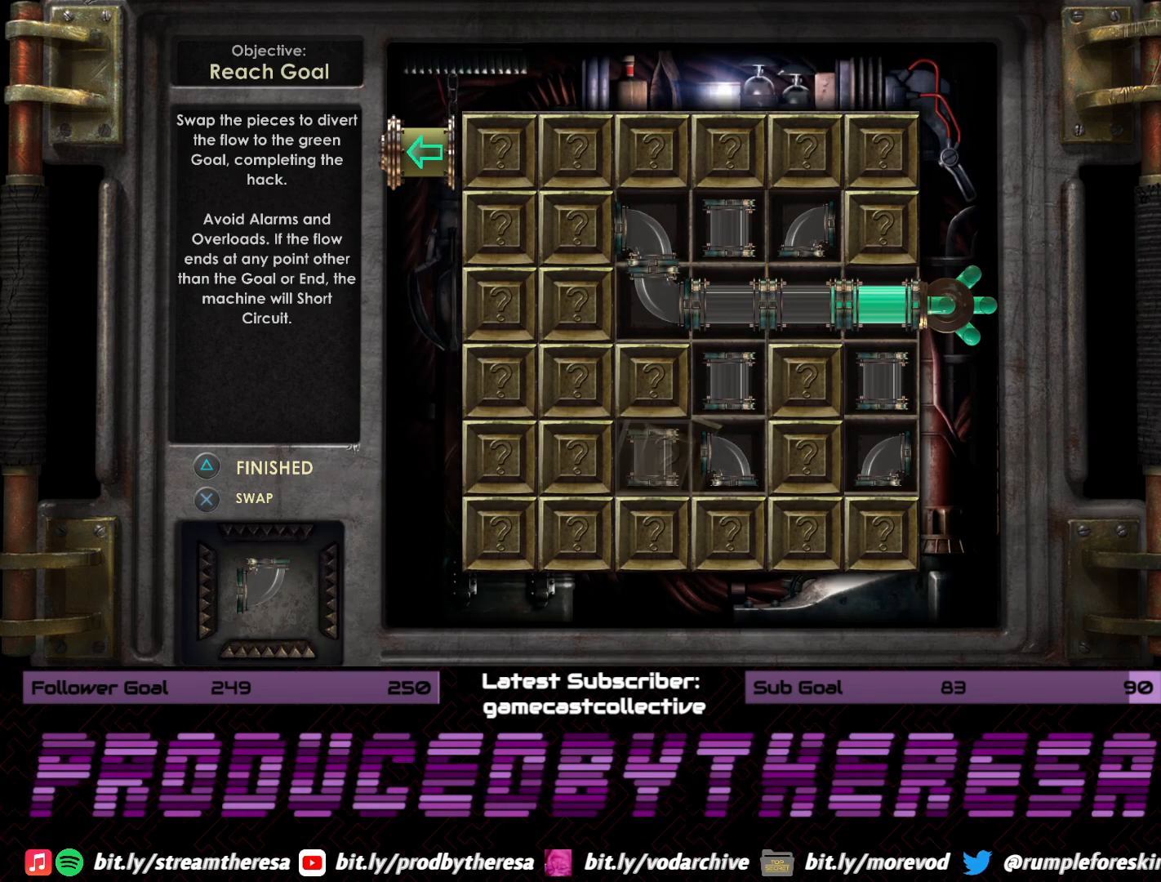
Gameplay with a controller (PlayStation layout); each line is a JSON object with the inputs held at the frame after it. "events" lists button and stick changes between this image and that frame as [ms after this image, input, new state], when the widget could be followed in between.
{"buttons": [], "left_stick": "center", "right_stick": "center", "events": [[183, "DPAD_LEFT", "down"], [300, "CROSS", "down"], [317, "DPAD_LEFT", "up"], [467, "CROSS", "up"]]}
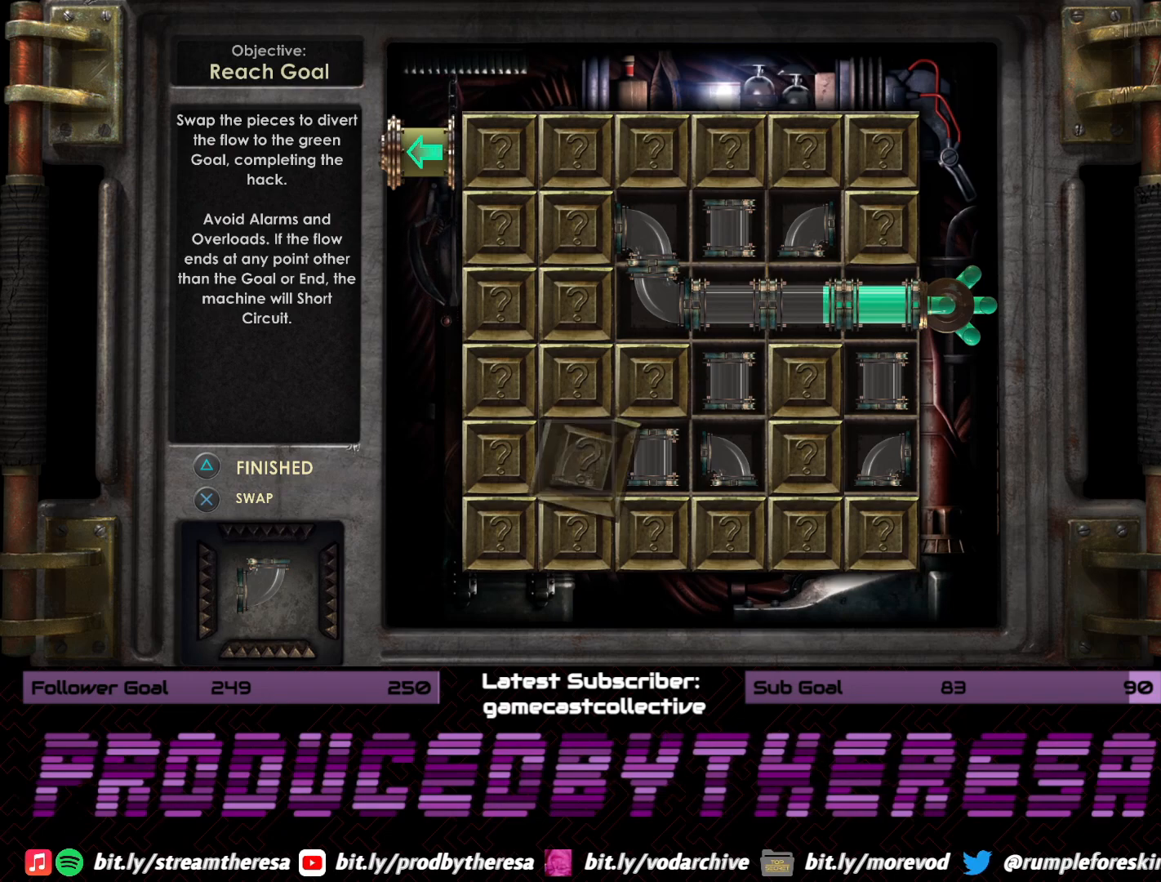
{"buttons": [], "left_stick": "center", "right_stick": "center", "events": [[100, "DPAD_UP", "down"], [217, "CROSS", "down"], [217, "DPAD_UP", "up"], [417, "CROSS", "up"]]}
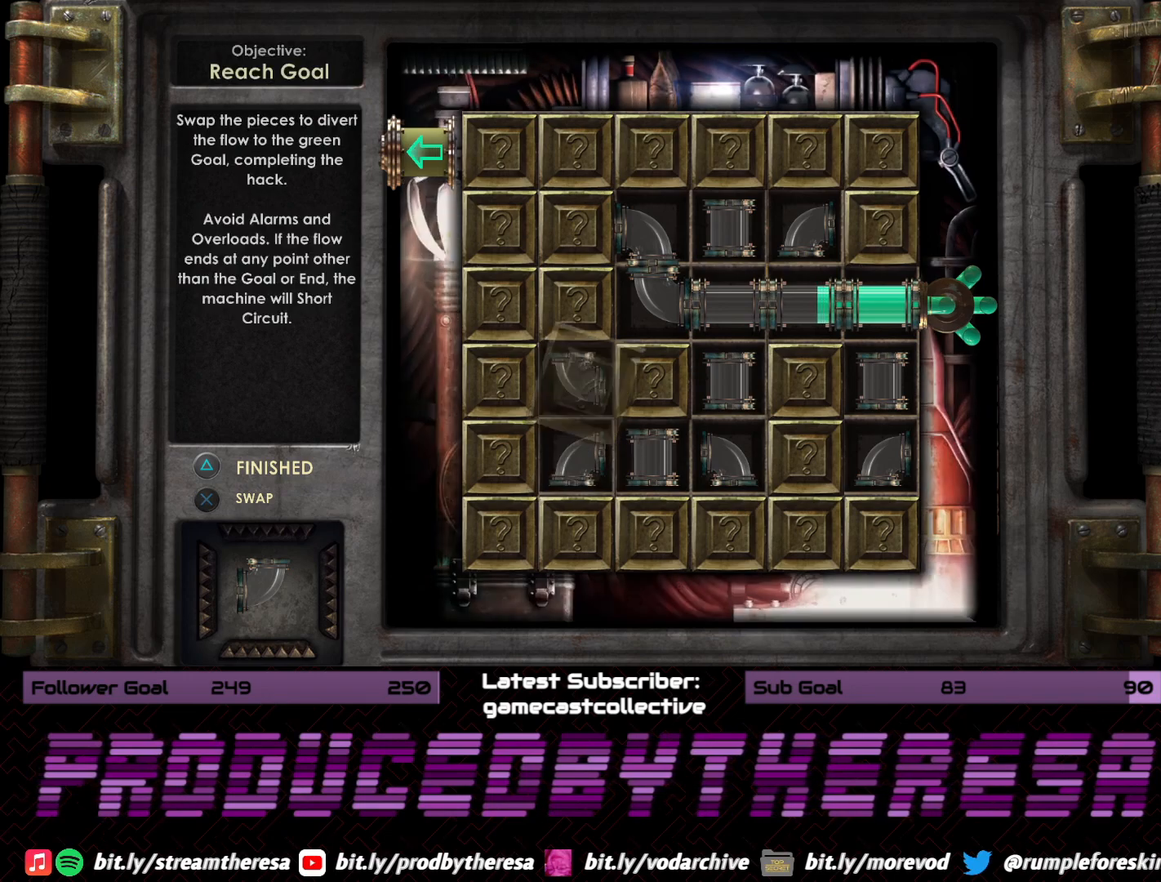
{"buttons": [], "left_stick": "center", "right_stick": "center", "events": [[33, "DPAD_LEFT", "down"], [183, "DPAD_LEFT", "up"], [200, "CROSS", "down"], [383, "CROSS", "up"]]}
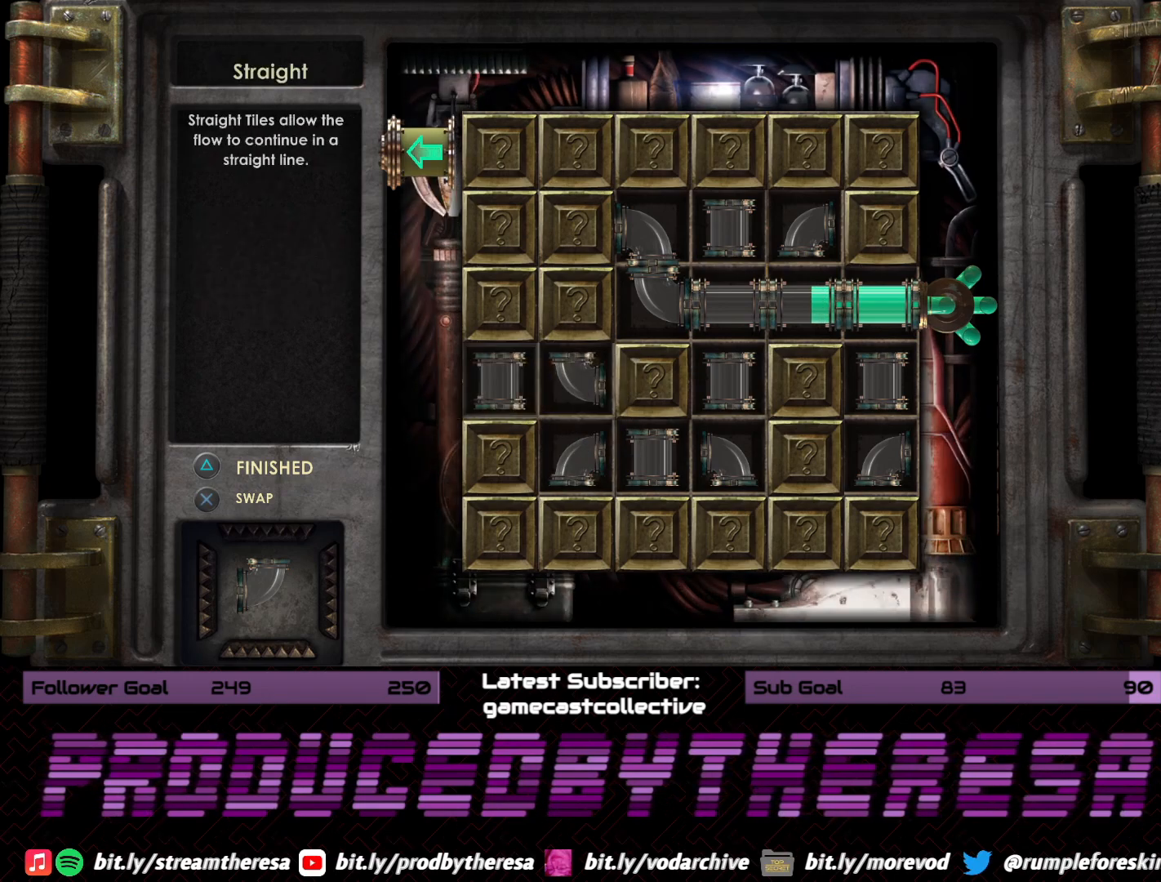
{"buttons": [], "left_stick": "center", "right_stick": "center", "events": [[150, "DPAD_RIGHT", "down"], [267, "DPAD_RIGHT", "up"], [283, "CROSS", "down"], [433, "CROSS", "up"]]}
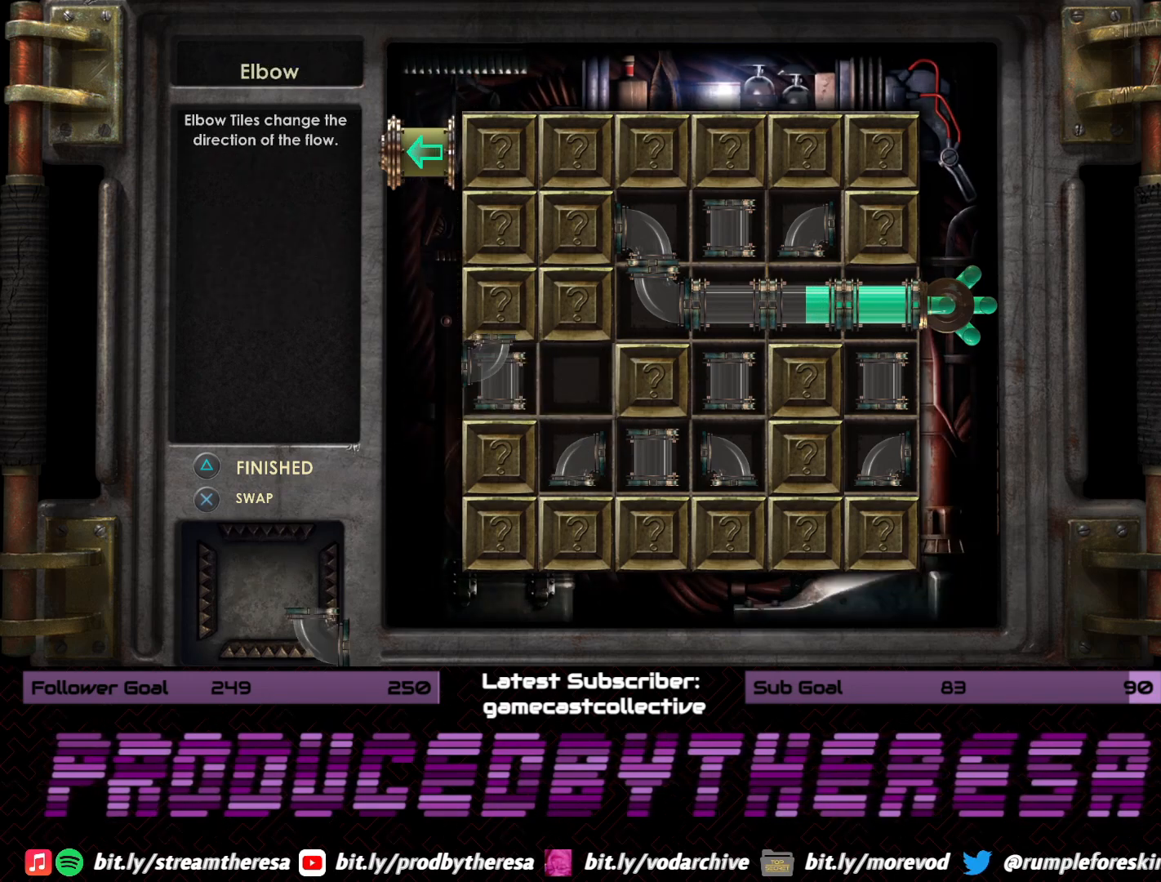
{"buttons": [], "left_stick": "center", "right_stick": "center", "events": [[400, "DPAD_UP", "down"], [500, "DPAD_UP", "up"]]}
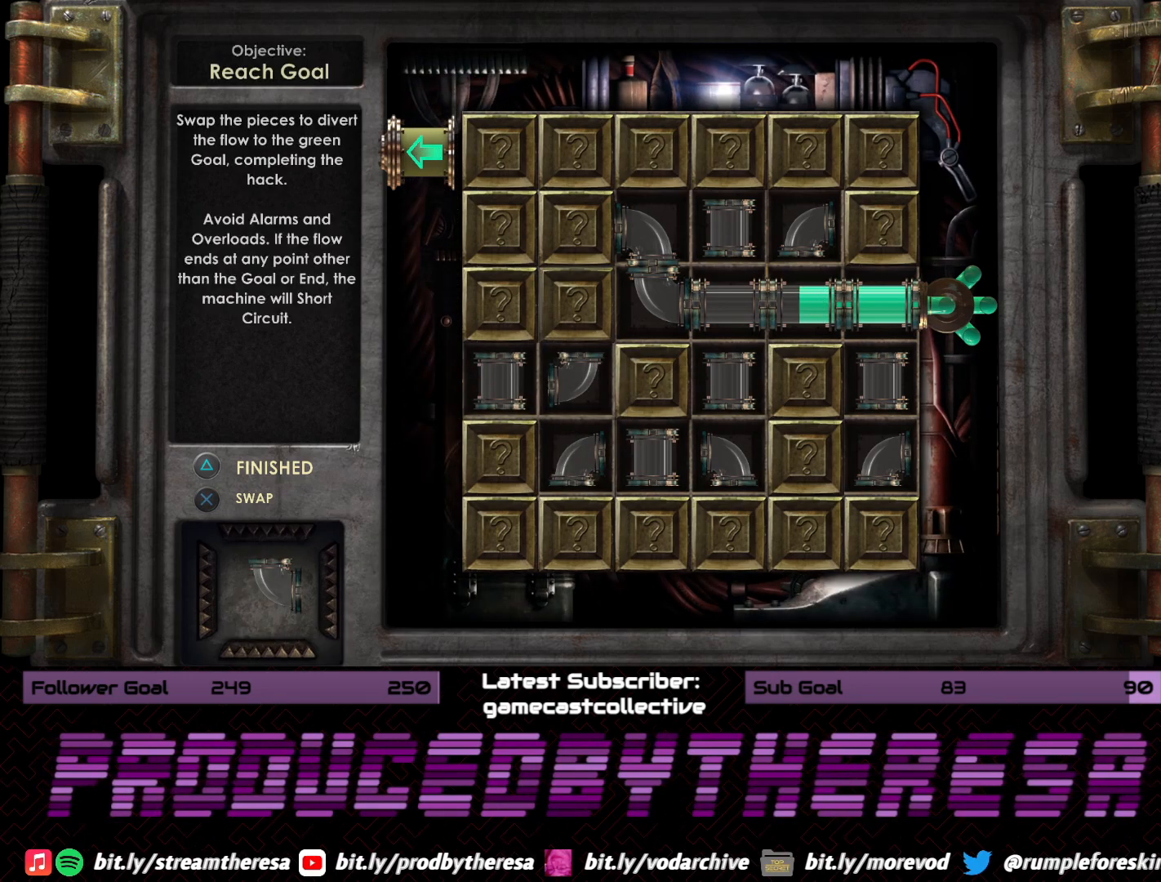
{"buttons": [], "left_stick": "center", "right_stick": "center", "events": [[83, "DPAD_UP", "down"], [183, "CROSS", "down"], [200, "DPAD_UP", "up"], [333, "CROSS", "up"]]}
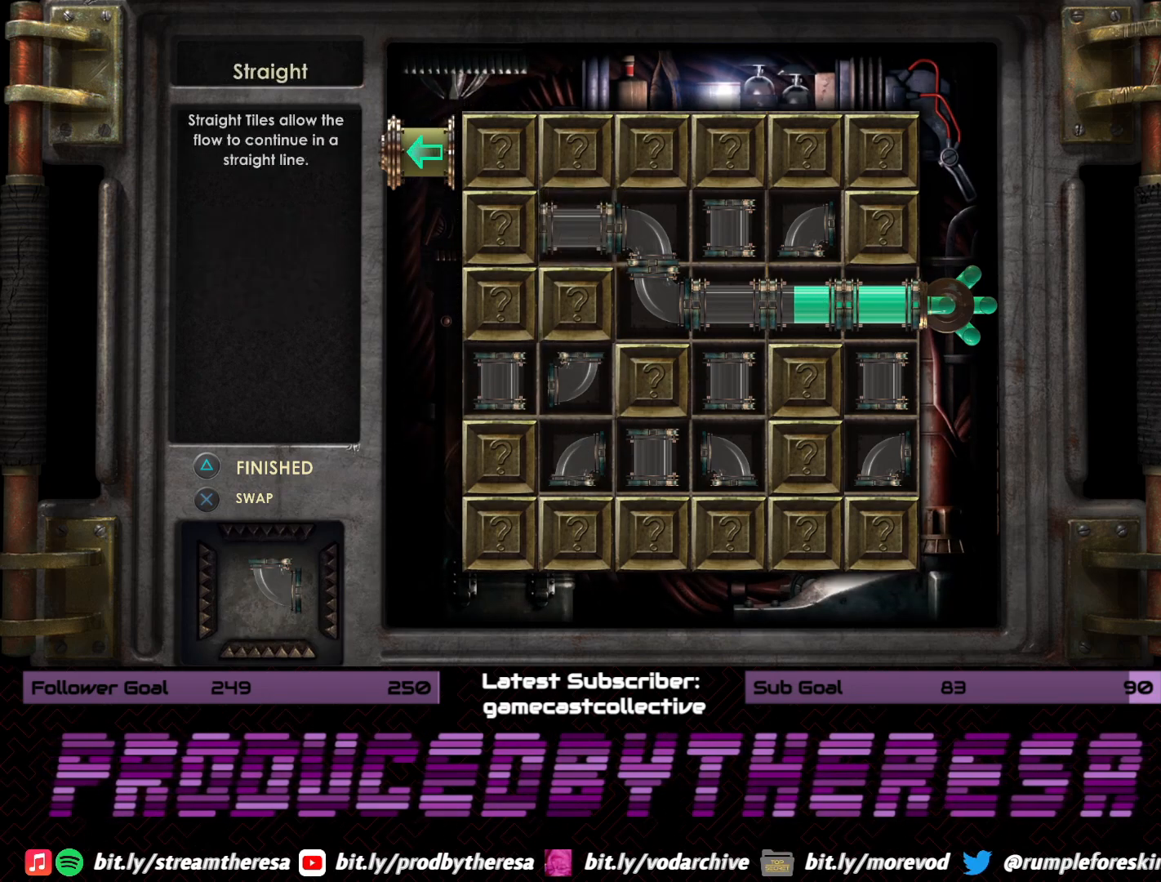
{"buttons": [], "left_stick": "center", "right_stick": "center", "events": [[283, "CROSS", "down"], [400, "CROSS", "up"]]}
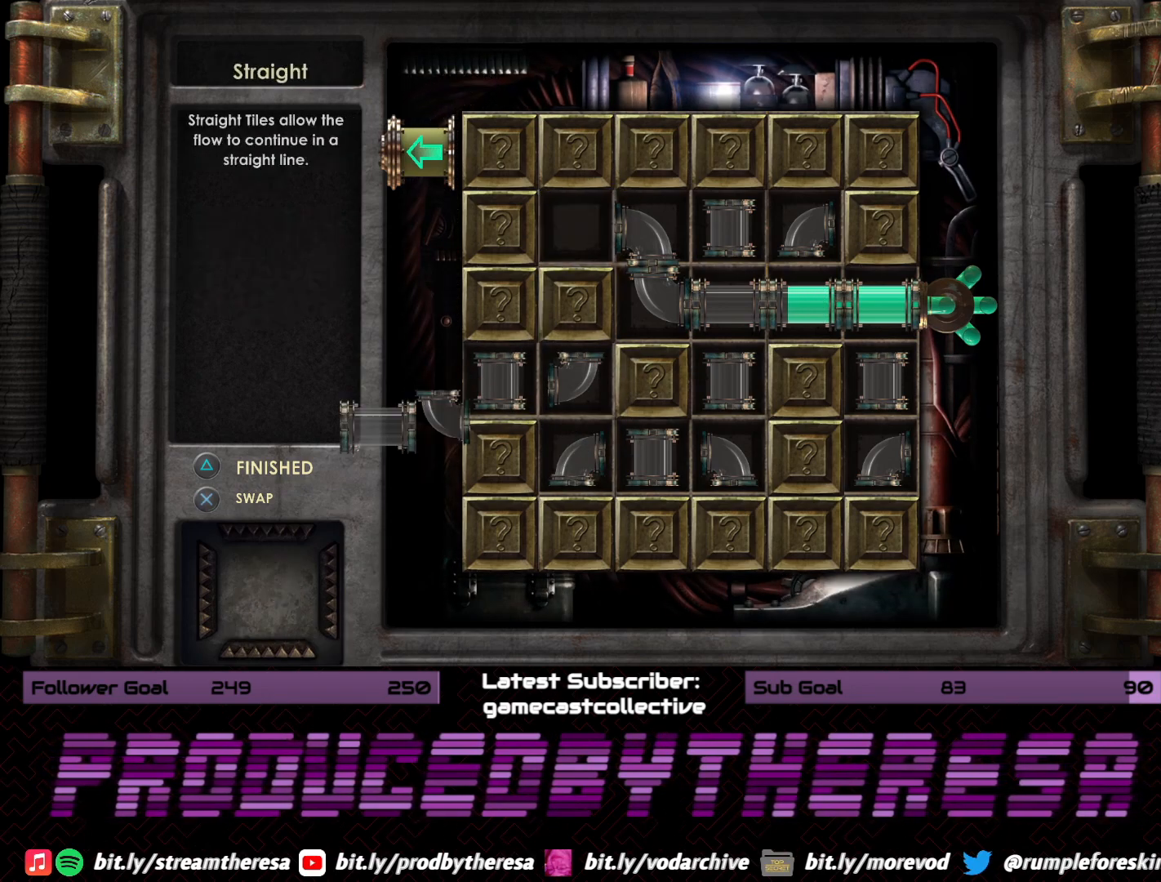
{"buttons": ["DPAD_DOWN"], "left_stick": "center", "right_stick": "center", "events": [[483, "DPAD_DOWN", "down"]]}
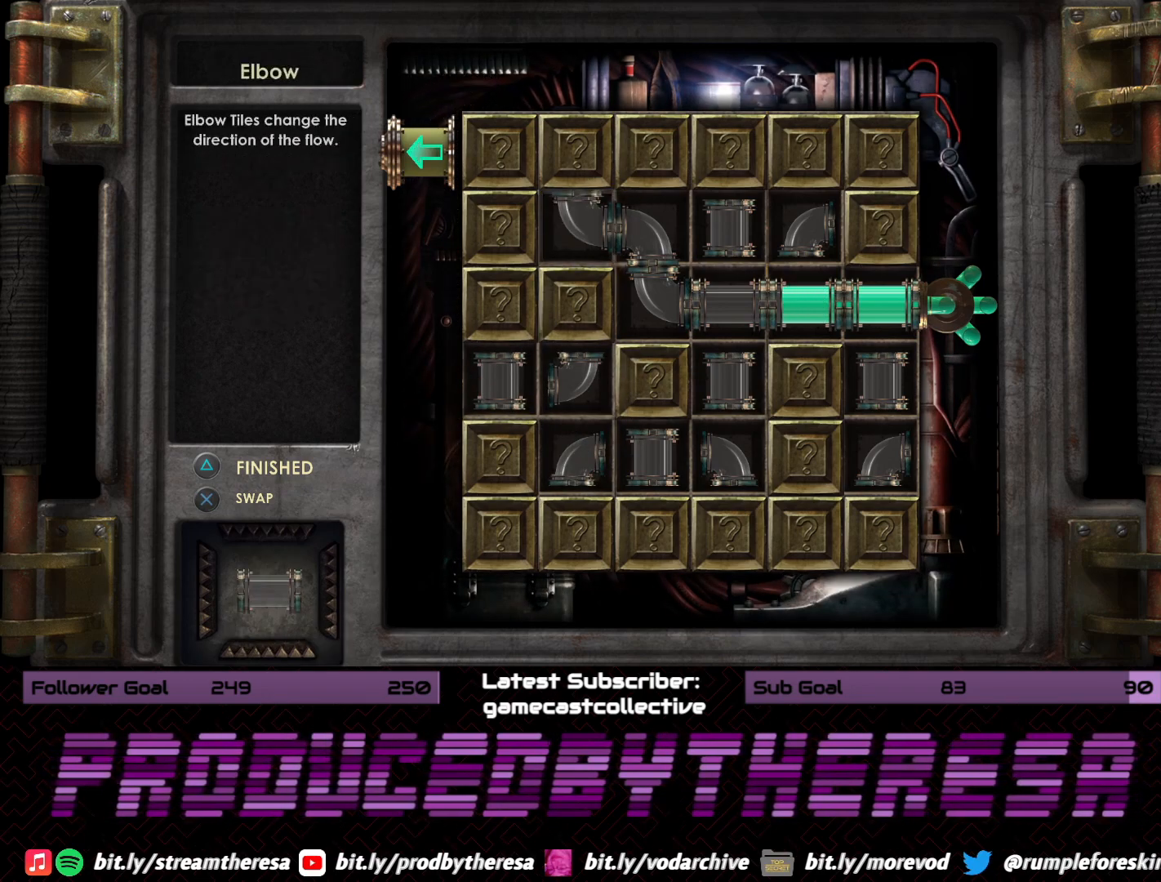
{"buttons": [], "left_stick": "center", "right_stick": "center", "events": [[100, "DPAD_DOWN", "up"], [300, "DPAD_UP", "down"], [400, "DPAD_UP", "up"]]}
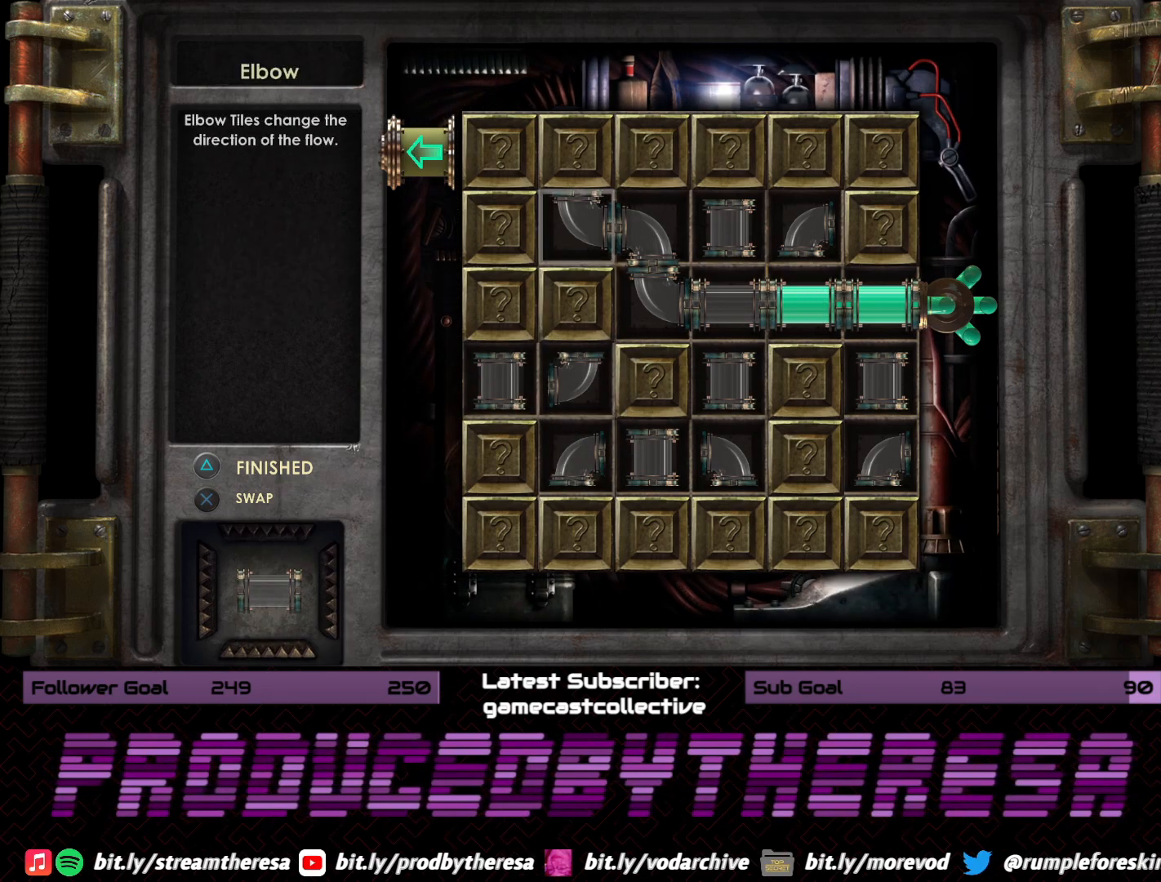
{"buttons": [], "left_stick": "center", "right_stick": "center", "events": [[133, "DPAD_DOWN", "down"], [233, "DPAD_DOWN", "up"], [333, "DPAD_DOWN", "down"], [433, "DPAD_DOWN", "up"]]}
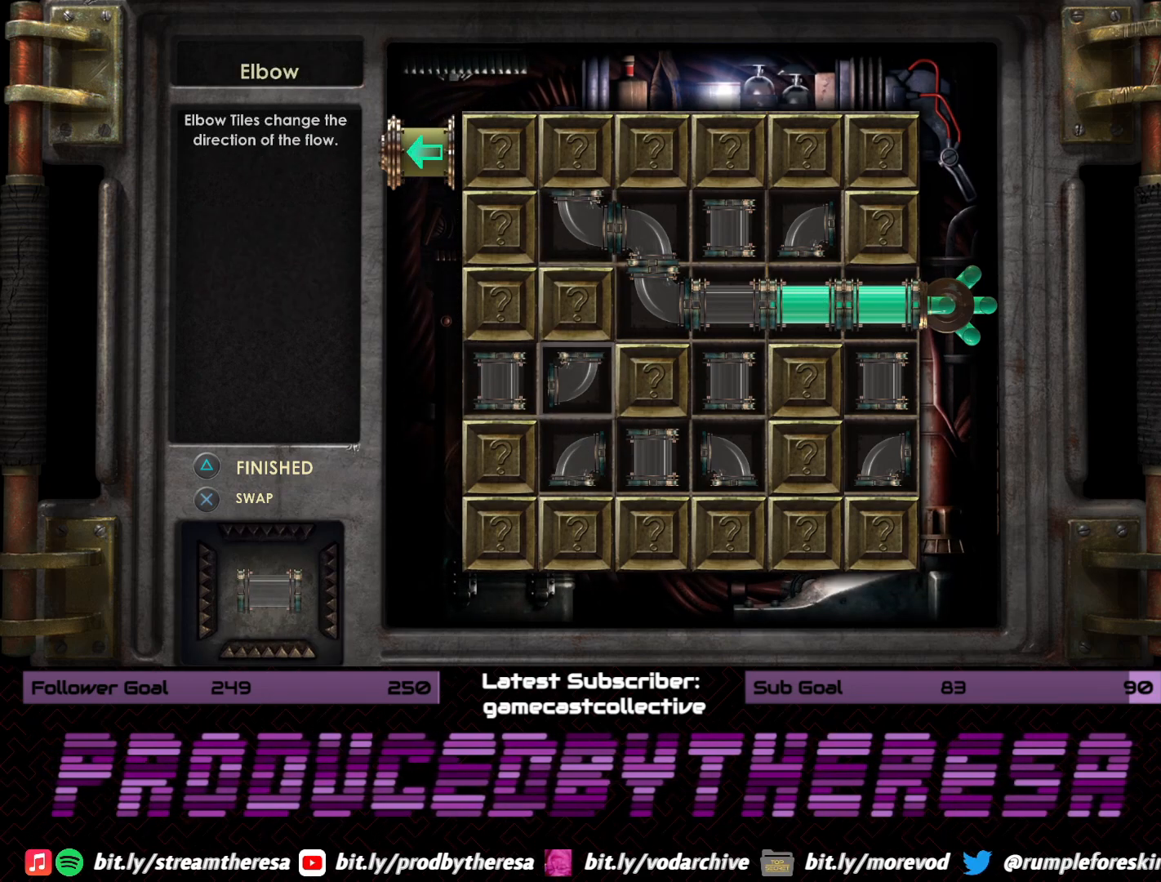
{"buttons": ["DPAD_RIGHT"], "left_stick": "center", "right_stick": "center", "events": [[17, "DPAD_DOWN", "down"], [100, "DPAD_DOWN", "up"], [250, "DPAD_RIGHT", "down"], [367, "DPAD_RIGHT", "up"], [450, "DPAD_RIGHT", "down"]]}
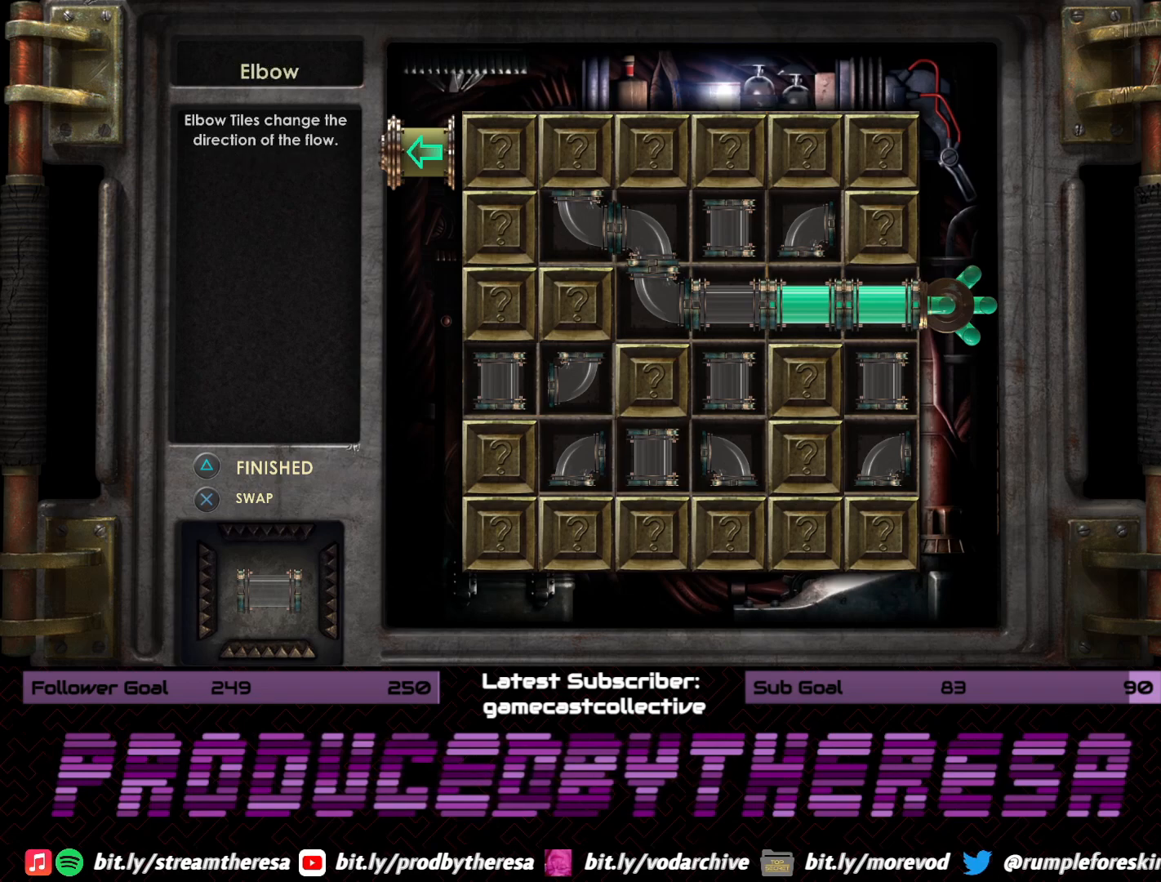
{"buttons": [], "left_stick": "center", "right_stick": "center", "events": [[50, "CROSS", "down"], [50, "DPAD_RIGHT", "up"], [167, "CROSS", "up"]]}
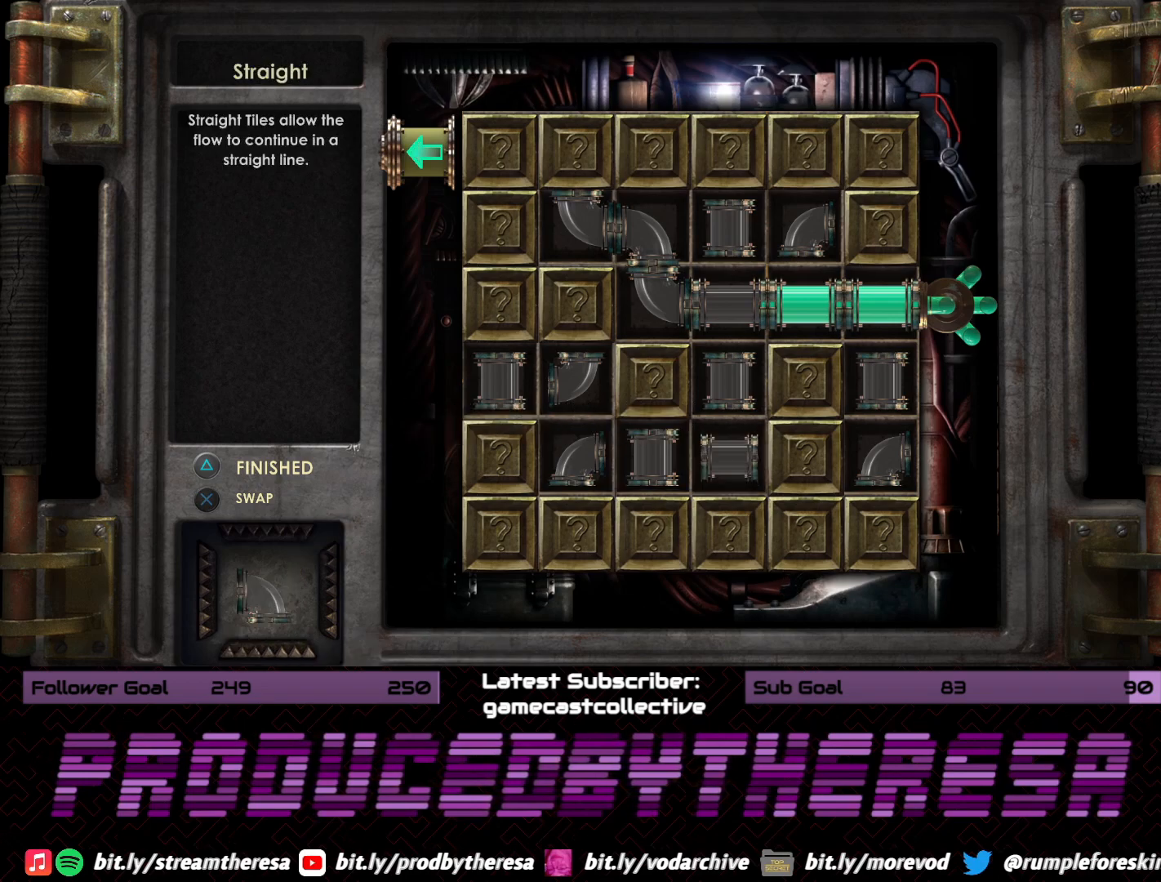
{"buttons": [], "left_stick": "center", "right_stick": "center", "events": [[50, "DPAD_UP", "down"], [167, "DPAD_UP", "up"], [250, "DPAD_UP", "down"], [350, "DPAD_UP", "up"], [433, "DPAD_UP", "down"], [500, "DPAD_UP", "up"]]}
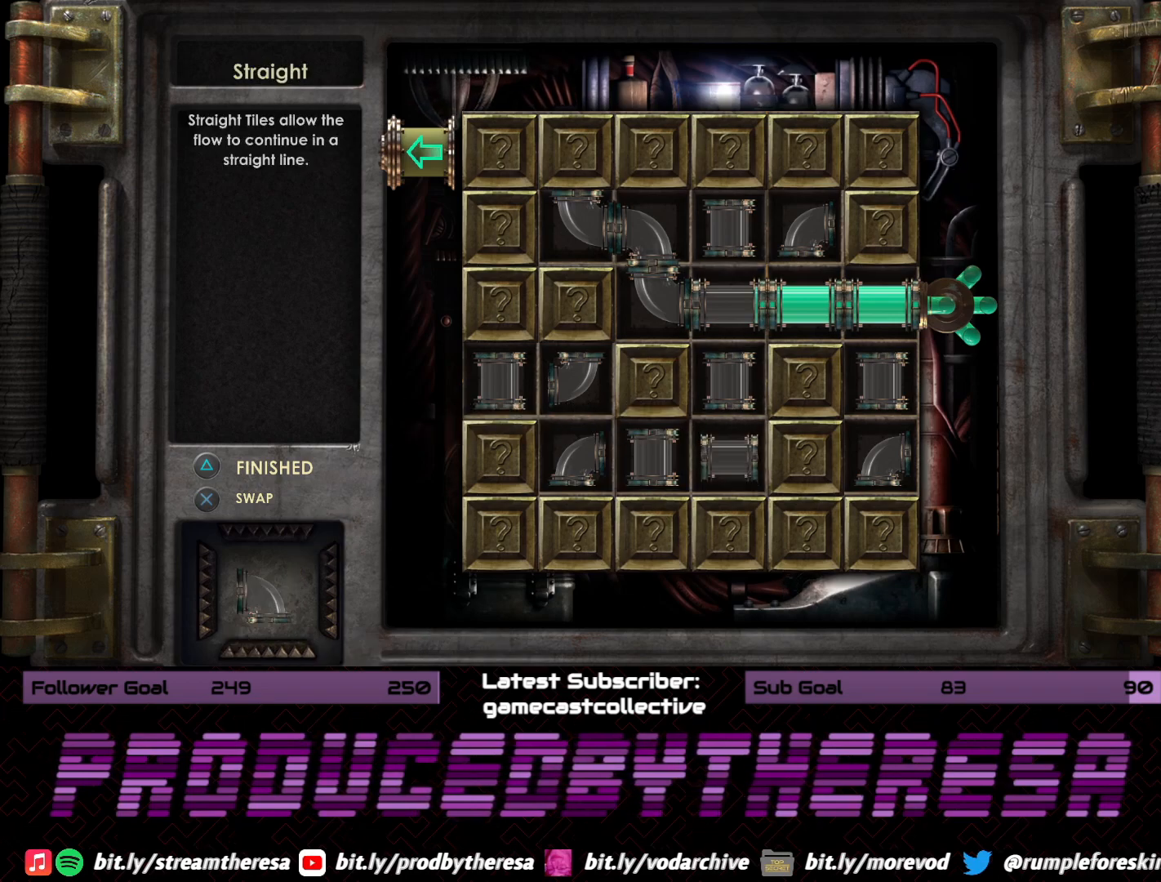
{"buttons": [], "left_stick": "center", "right_stick": "center", "events": [[133, "DPAD_LEFT", "down"], [200, "DPAD_LEFT", "up"], [350, "DPAD_LEFT", "down"], [433, "DPAD_LEFT", "up"]]}
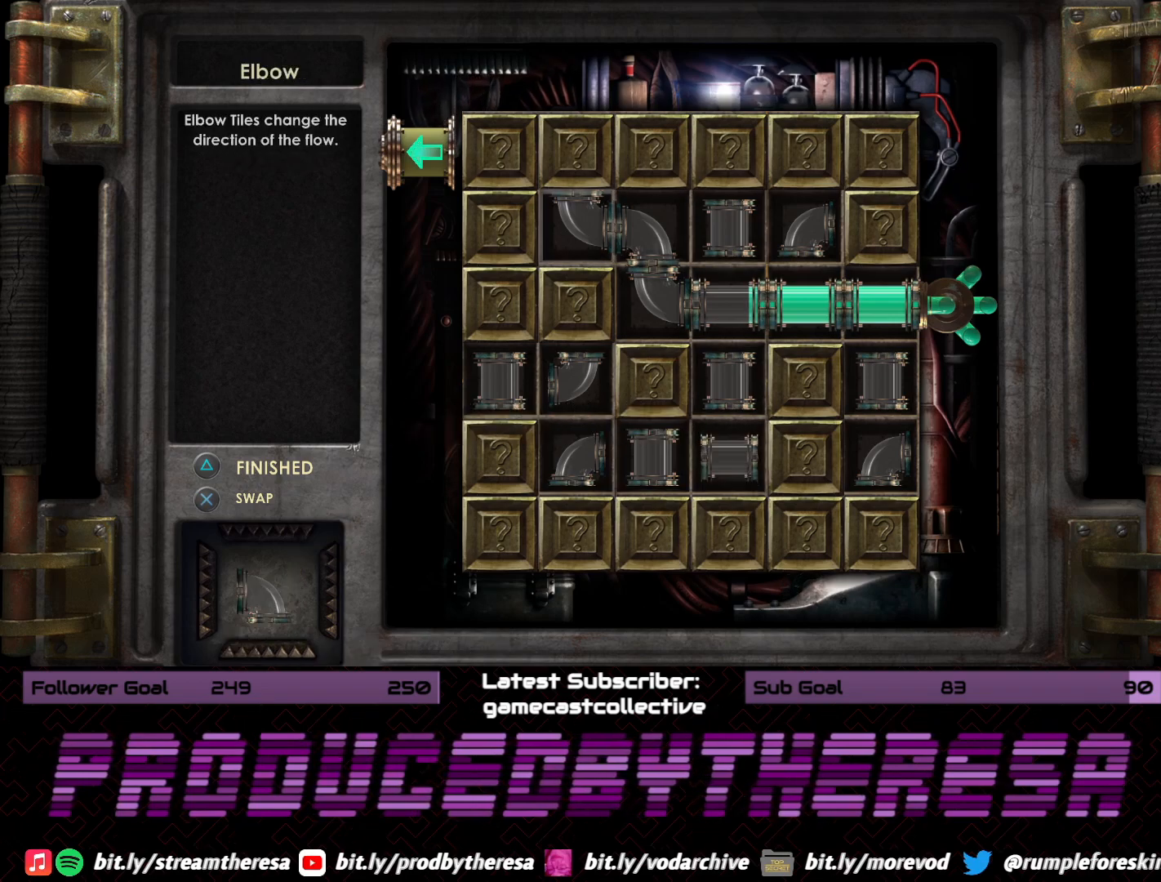
{"buttons": [], "left_stick": "center", "right_stick": "center", "events": [[50, "DPAD_UP", "down"], [133, "CROSS", "down"], [150, "DPAD_UP", "up"], [283, "CROSS", "up"]]}
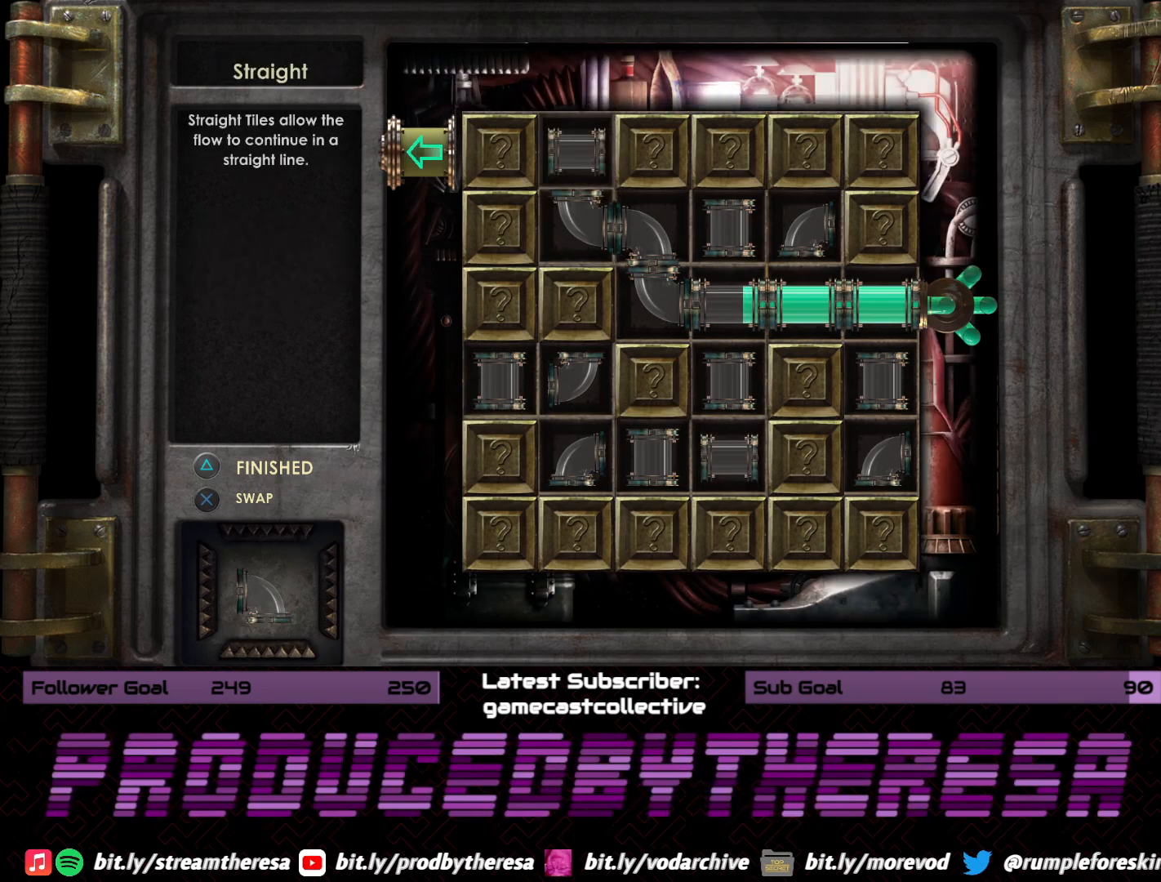
{"buttons": [], "left_stick": "center", "right_stick": "center", "events": [[167, "CROSS", "down"], [267, "CROSS", "up"]]}
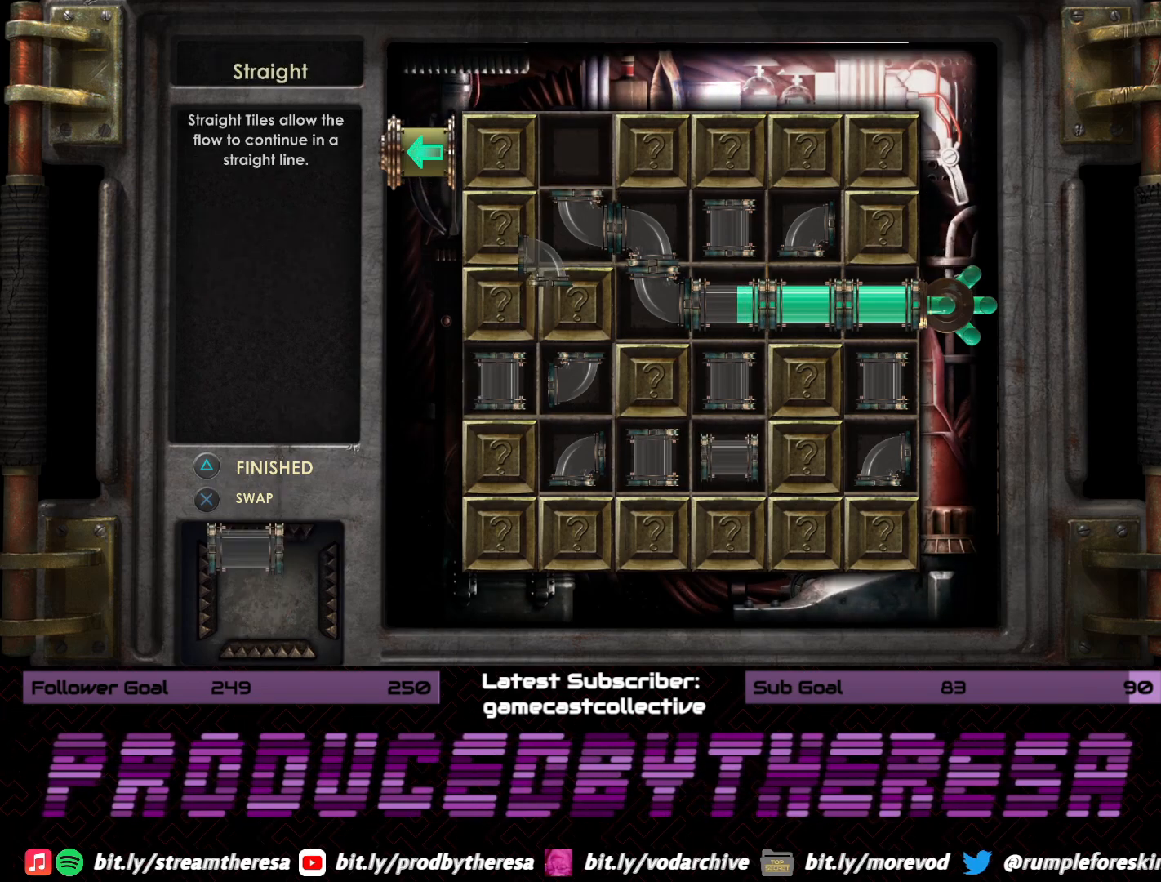
{"buttons": [], "left_stick": "center", "right_stick": "center", "events": [[350, "DPAD_DOWN", "down"], [467, "DPAD_DOWN", "up"]]}
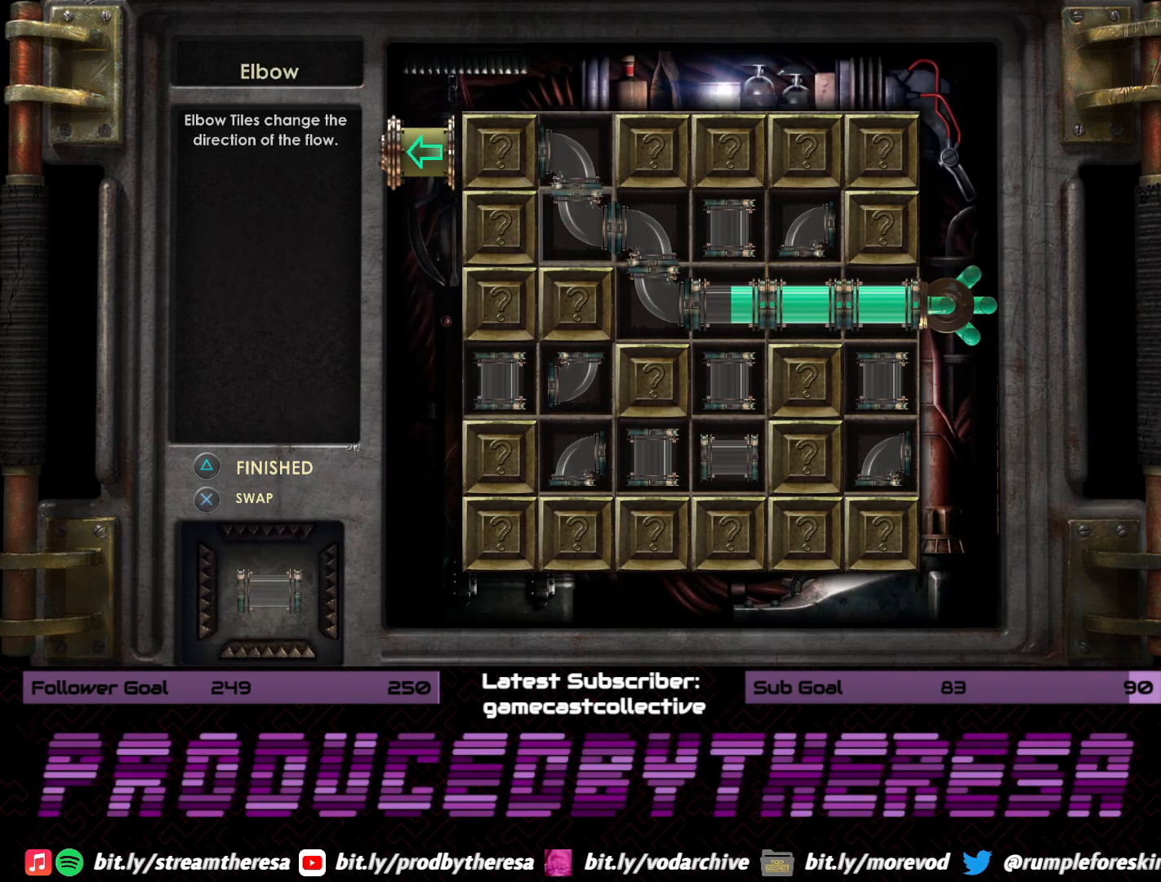
{"buttons": ["CROSS"], "left_stick": "center", "right_stick": "center", "events": [[117, "DPAD_LEFT", "down"], [217, "DPAD_LEFT", "up"], [333, "DPAD_UP", "down"], [433, "CROSS", "down"], [450, "DPAD_UP", "up"]]}
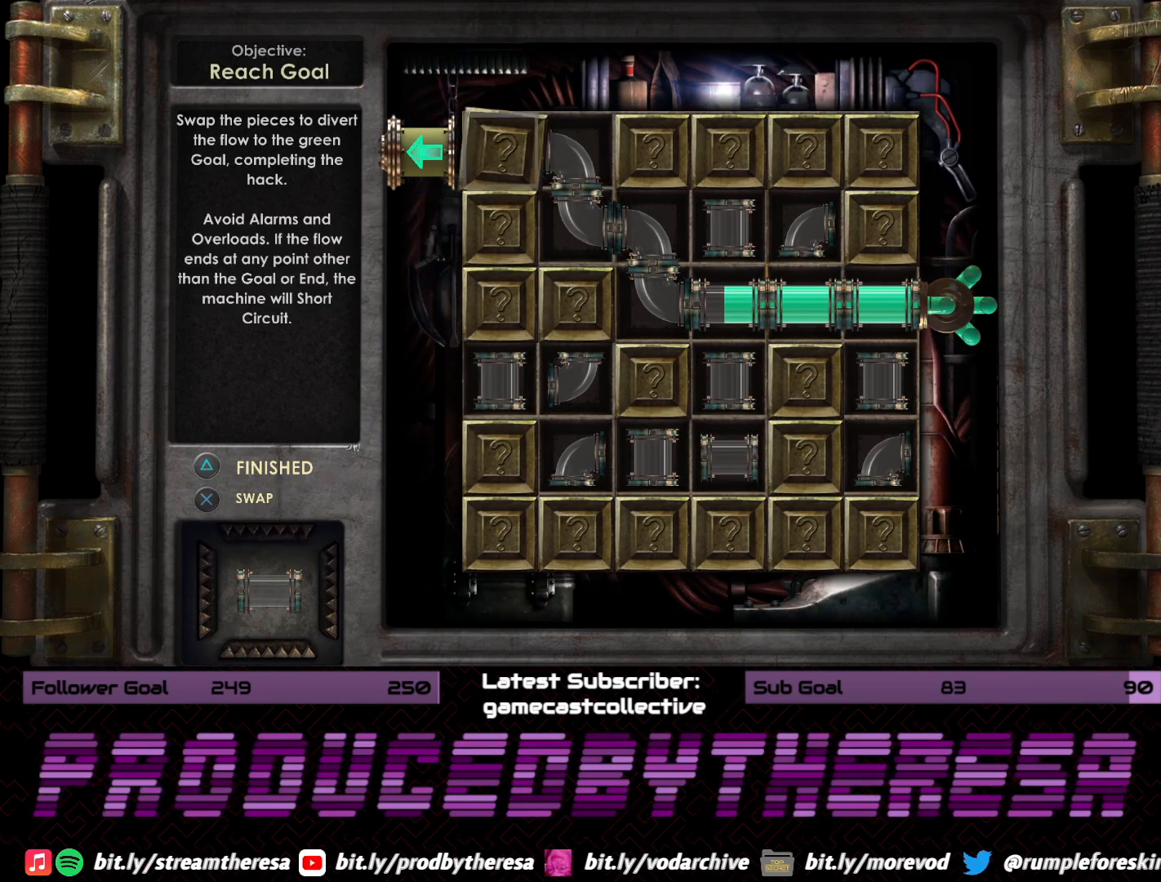
{"buttons": [], "left_stick": "center", "right_stick": "center", "events": [[50, "CROSS", "up"]]}
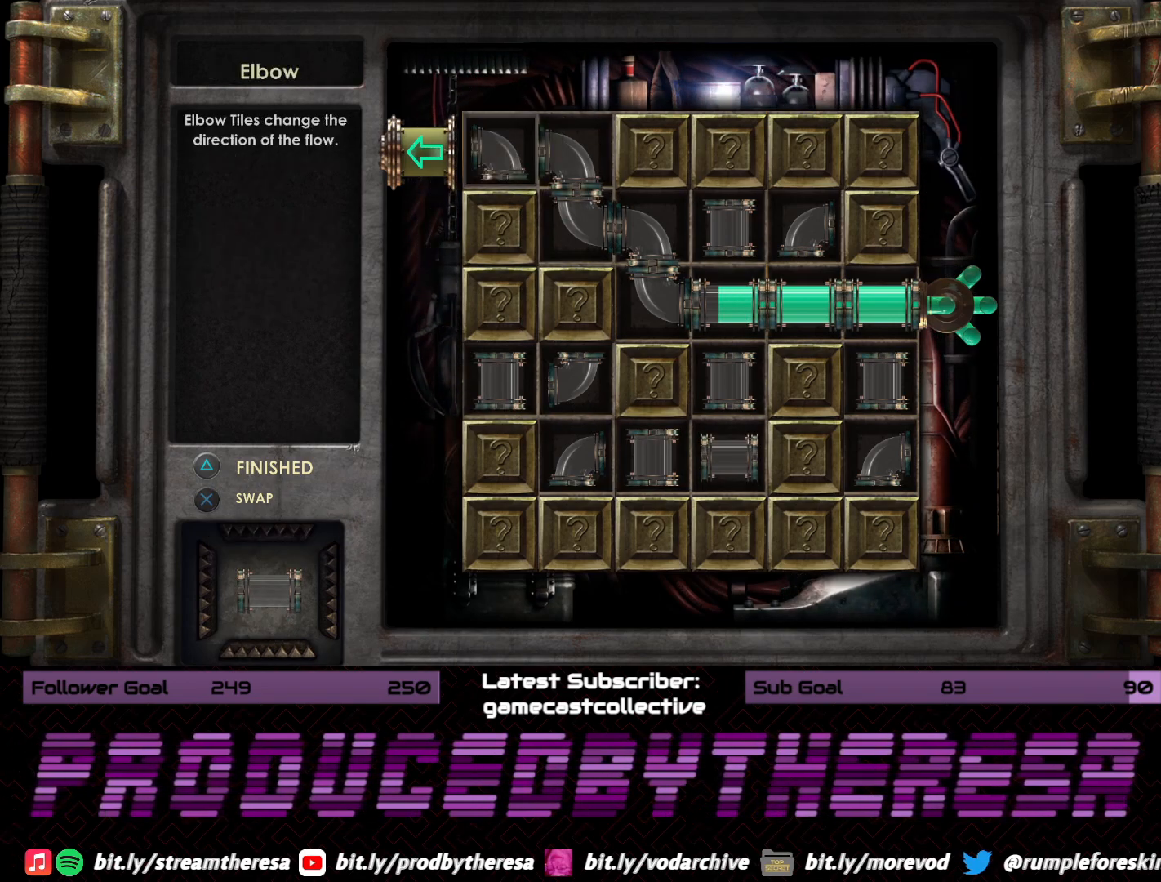
{"buttons": [], "left_stick": "center", "right_stick": "center", "events": [[50, "CROSS", "down"], [150, "CROSS", "up"]]}
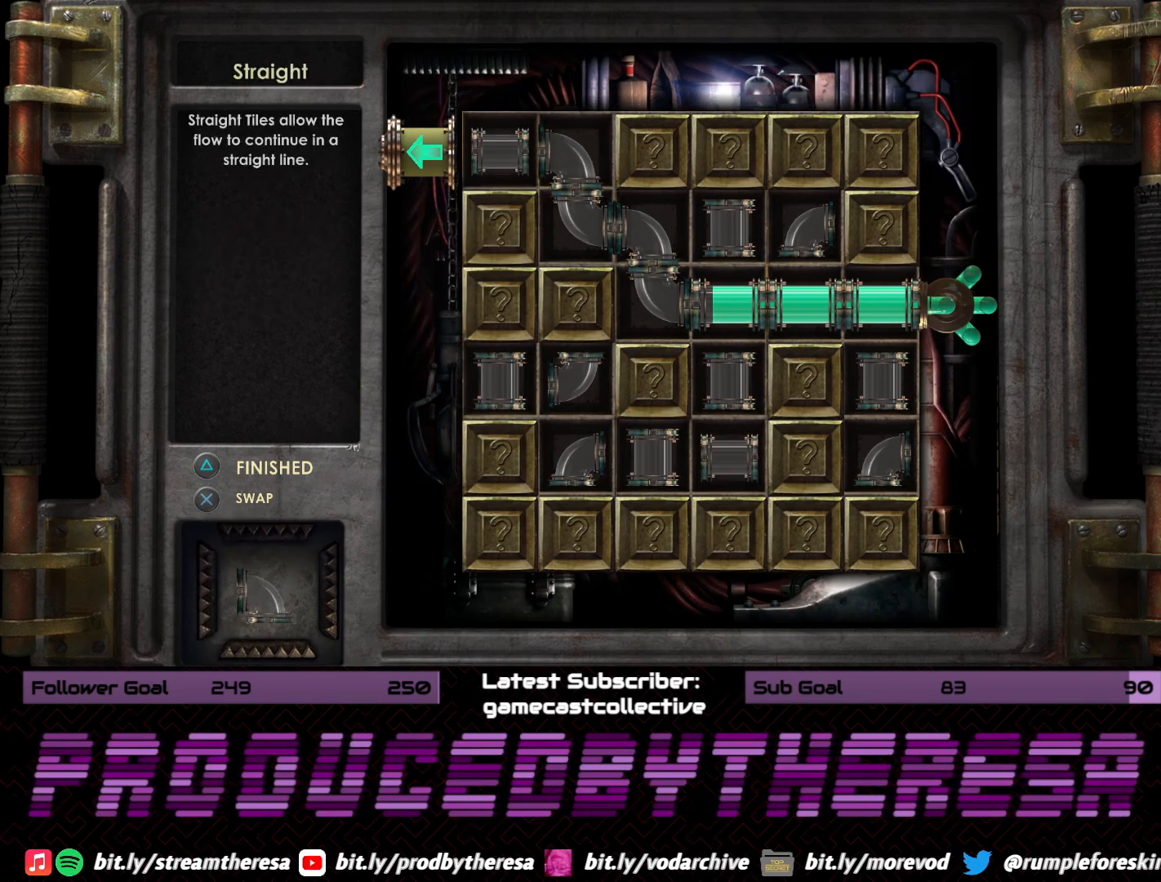
{"buttons": [], "left_stick": "center", "right_stick": "center", "events": [[300, "TRIANGLE", "down"], [367, "TRIANGLE", "up"]]}
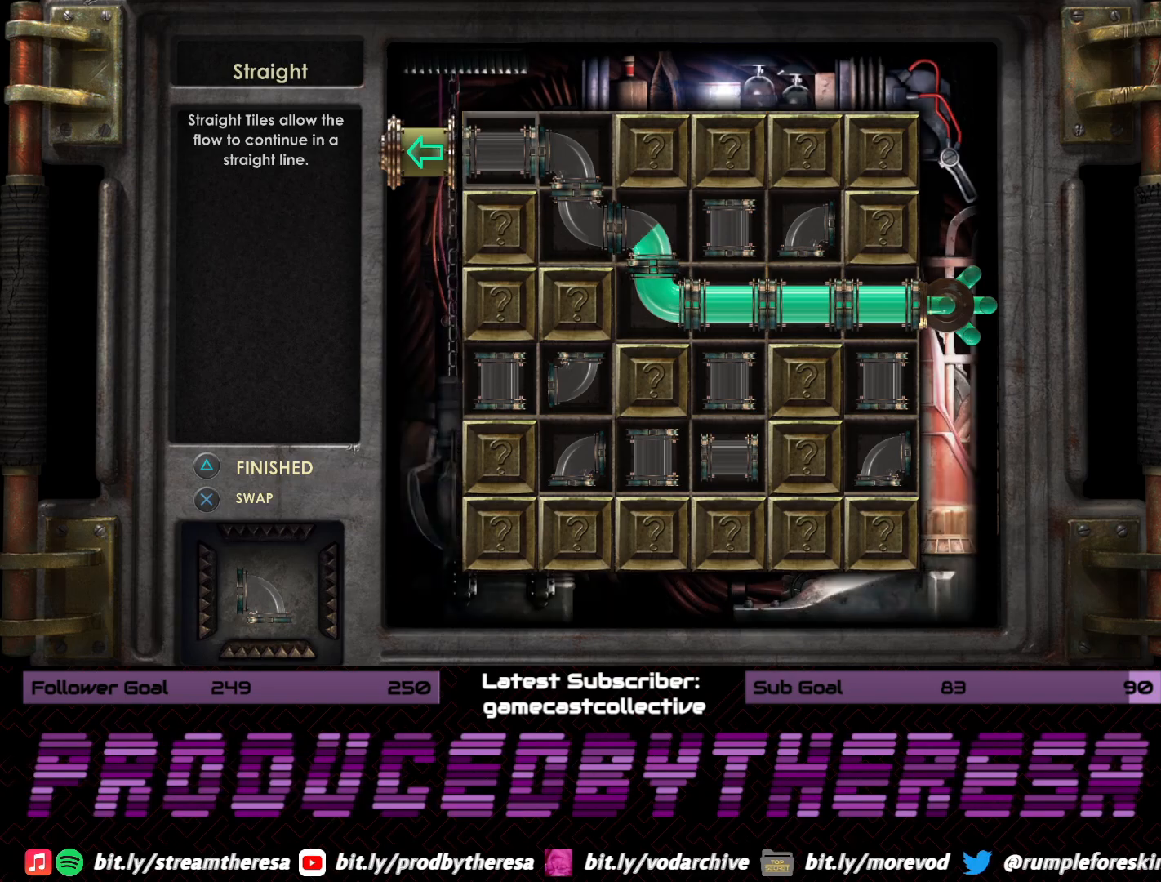
{"buttons": [], "left_stick": "center", "right_stick": "center", "events": []}
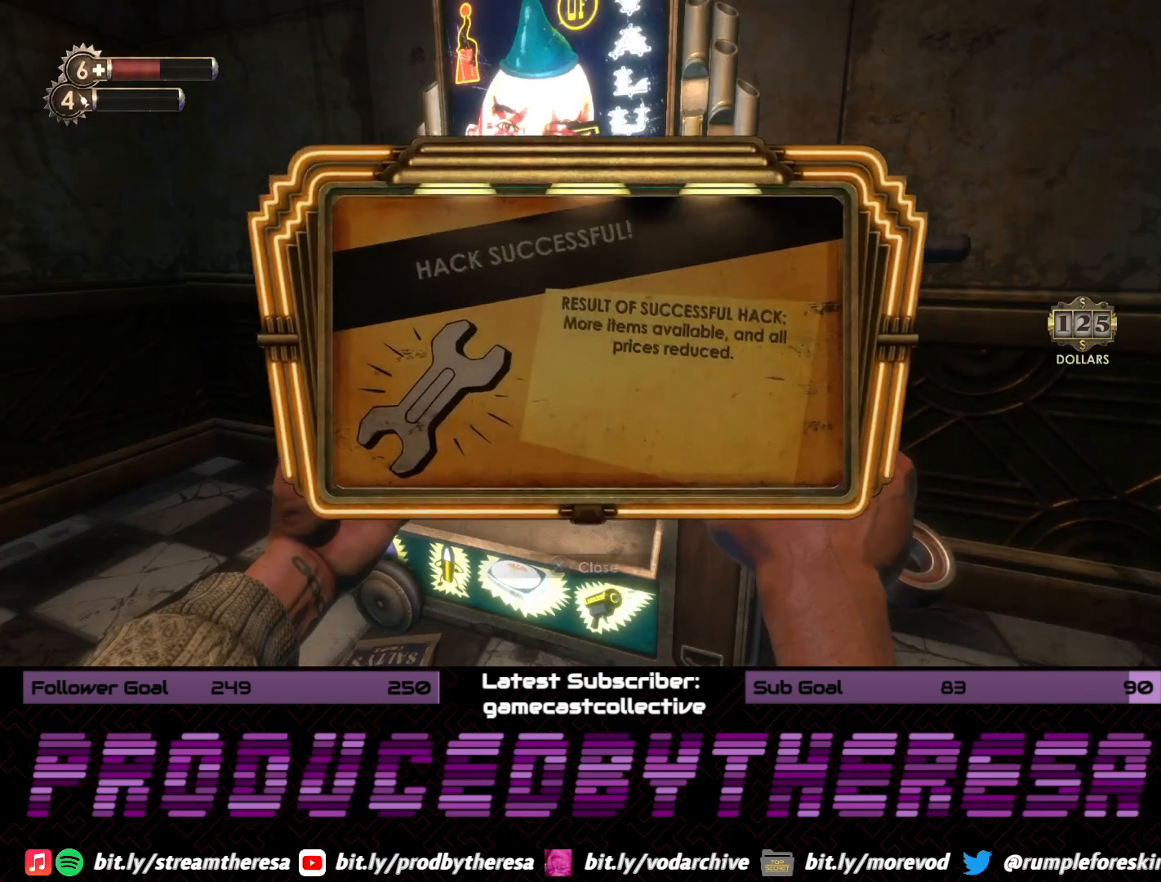
{"buttons": [], "left_stick": "center", "right_stick": "center", "events": []}
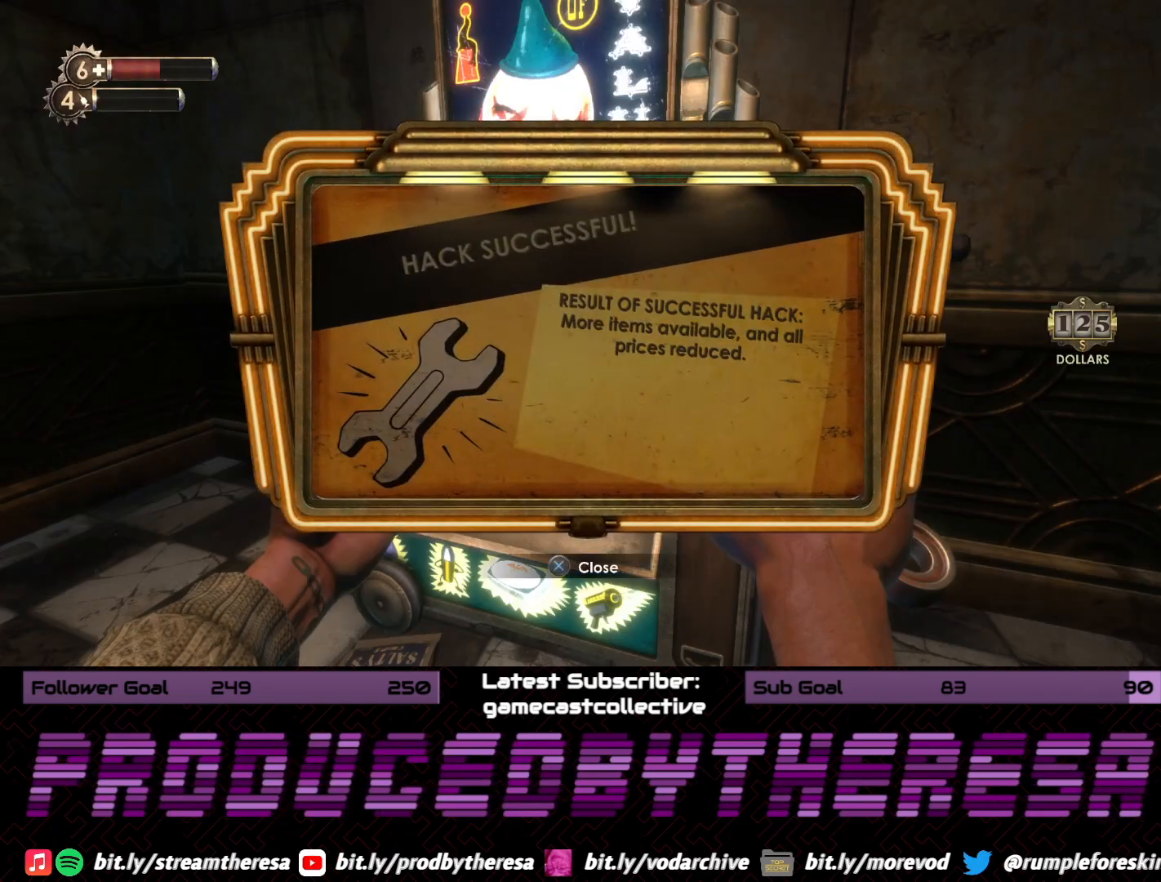
{"buttons": [], "left_stick": "center", "right_stick": "center", "events": [[367, "CROSS", "down"], [450, "CROSS", "up"]]}
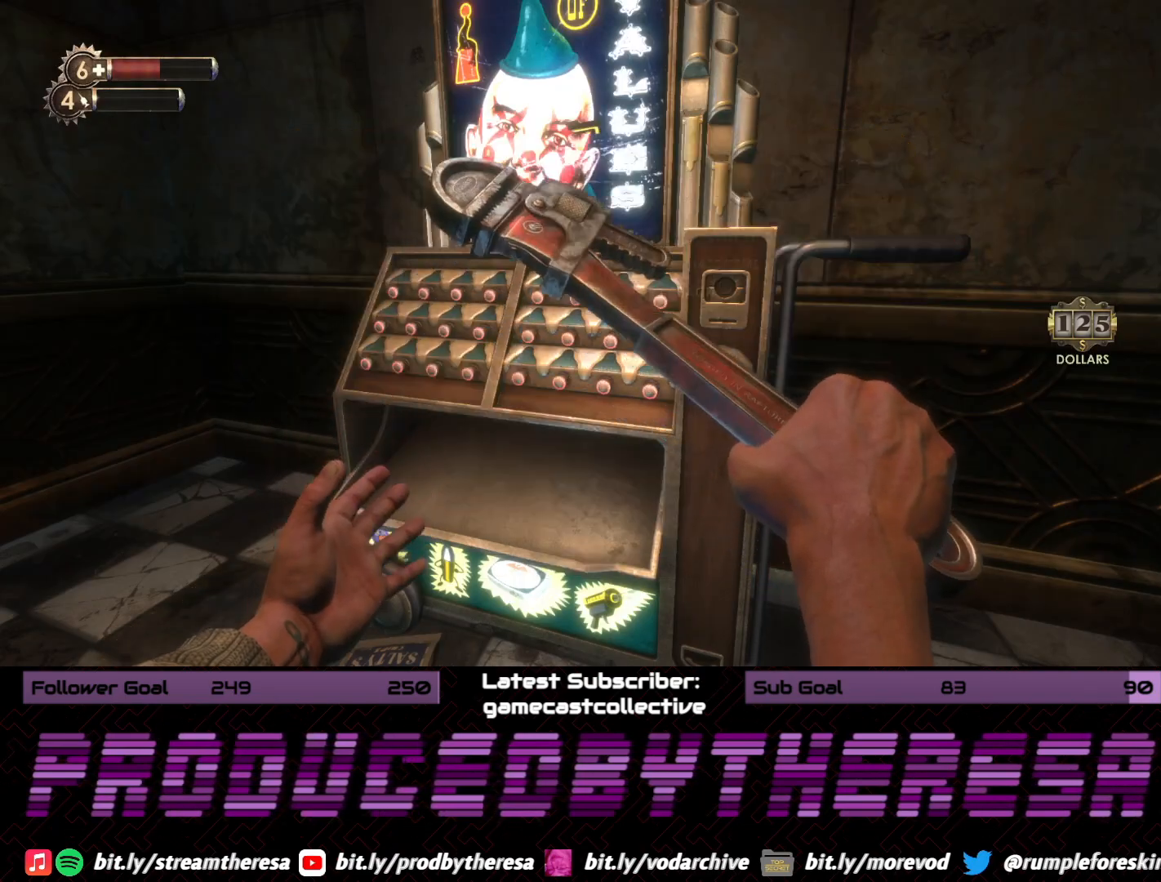
{"buttons": [], "left_stick": "center", "right_stick": "center", "events": []}
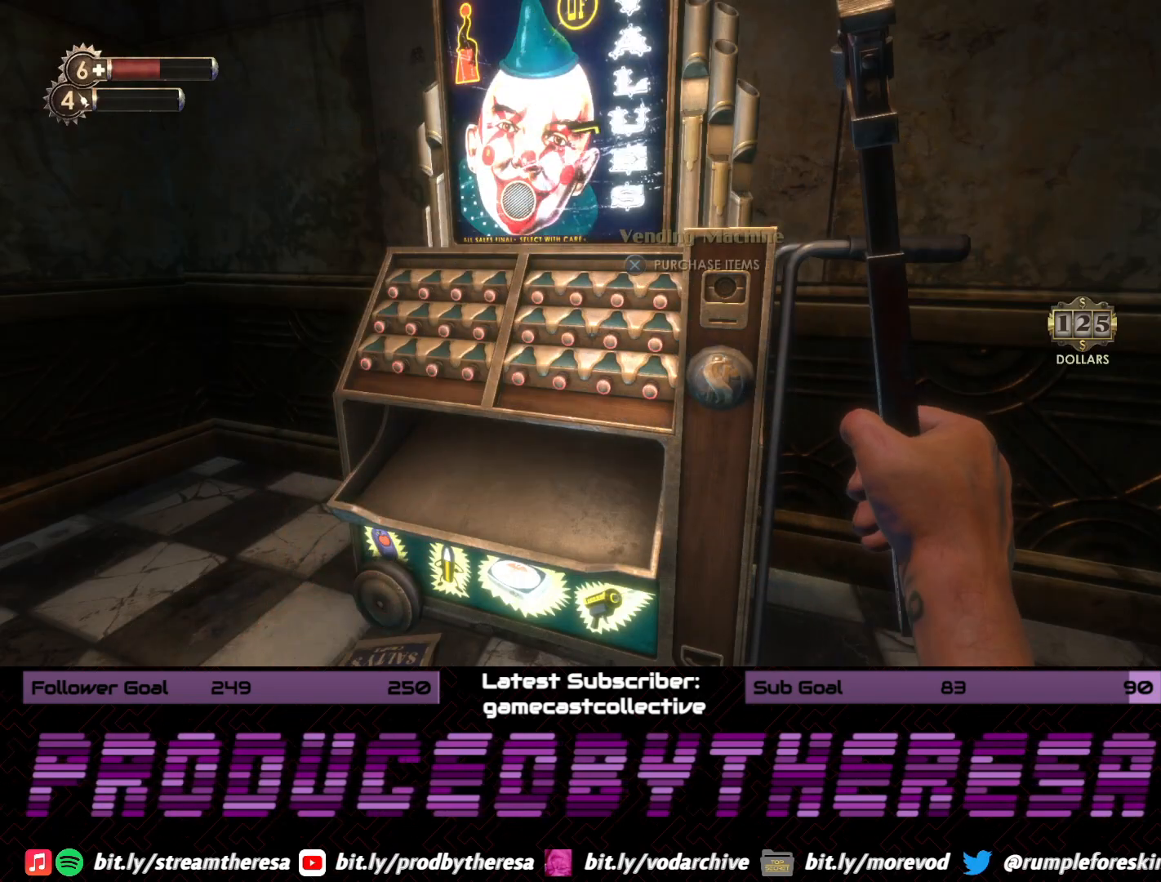
{"buttons": [], "left_stick": "center", "right_stick": "center", "events": []}
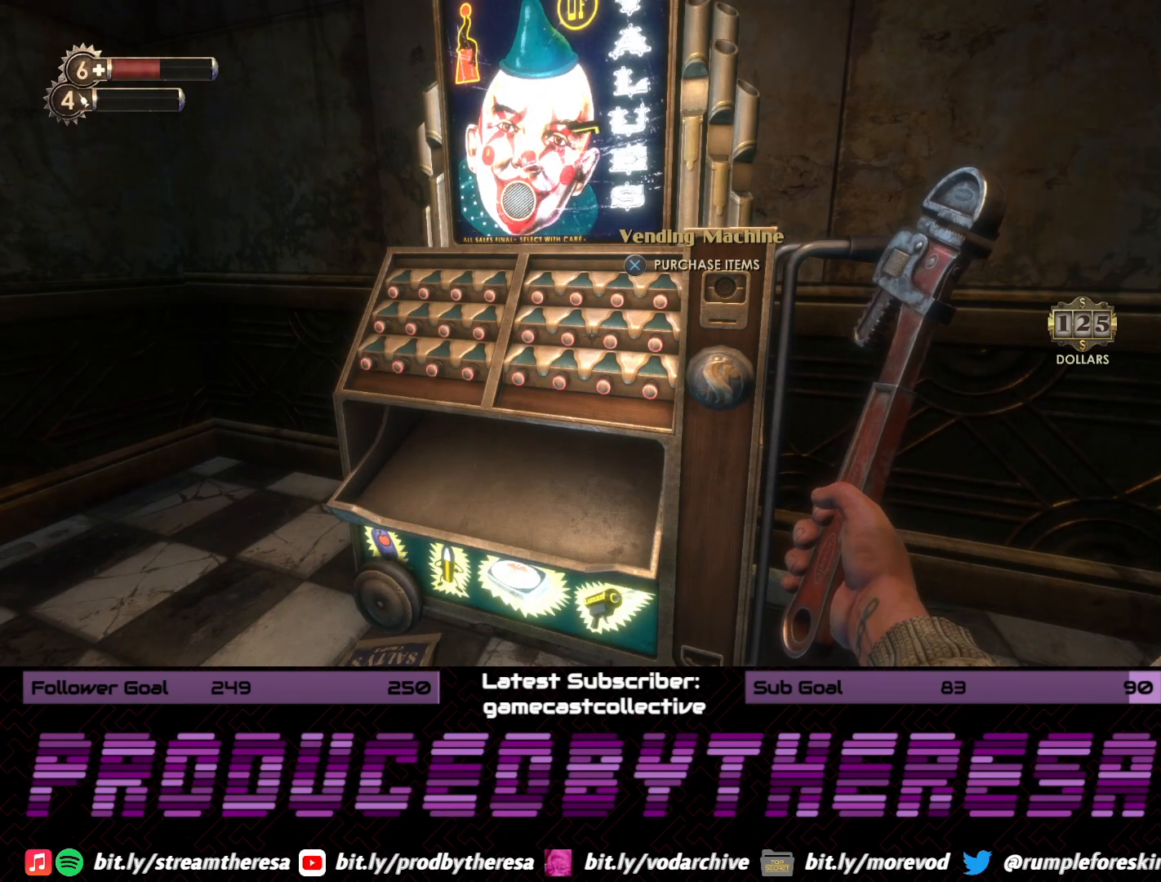
{"buttons": [], "left_stick": "center", "right_stick": "center", "events": [[33, "CROSS", "down"], [150, "CROSS", "up"]]}
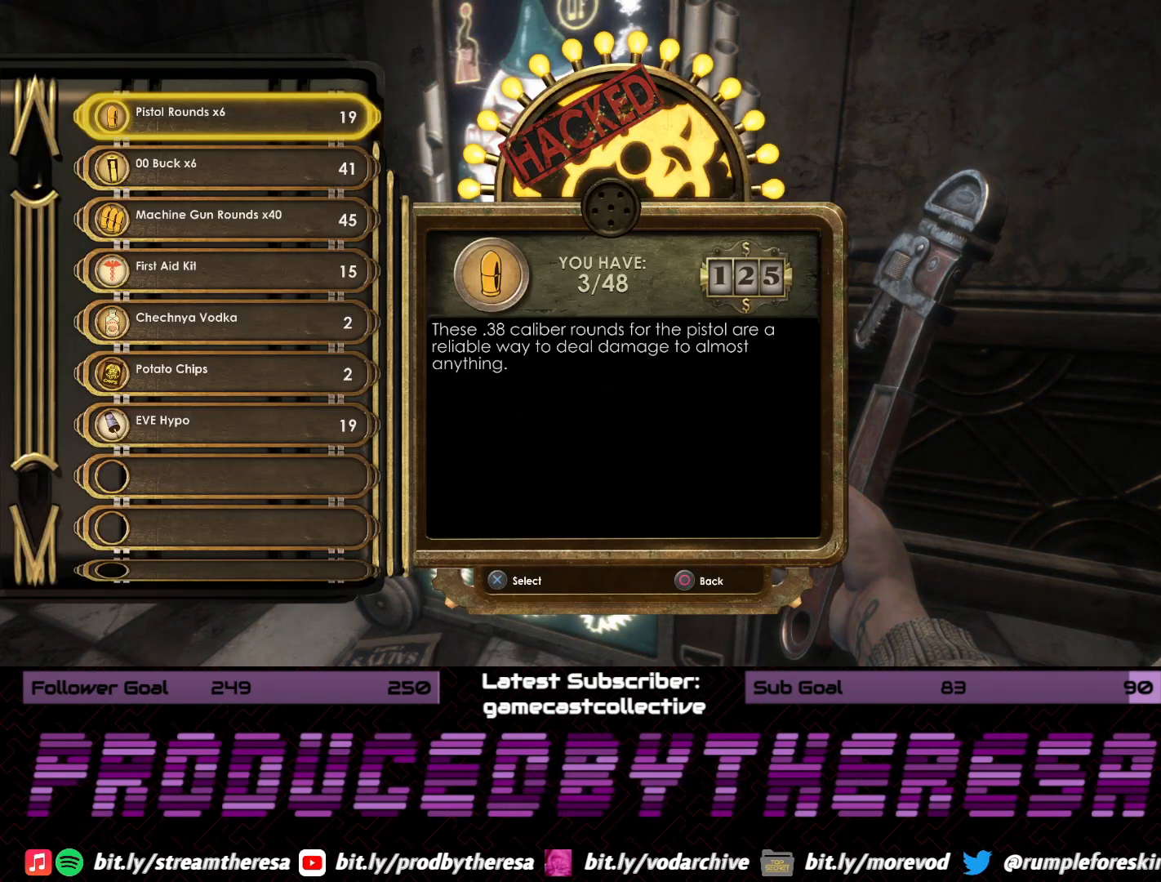
{"buttons": [], "left_stick": "center", "right_stick": "center", "events": []}
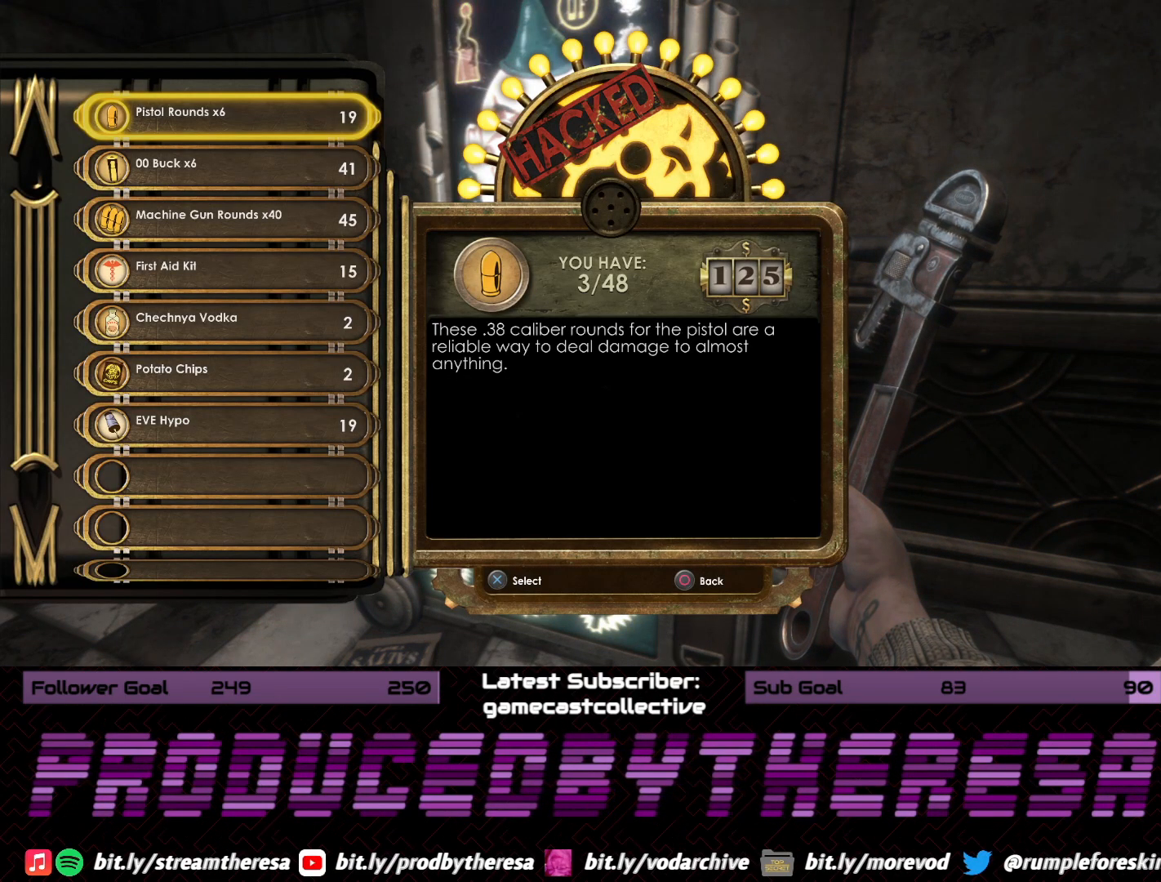
{"buttons": [], "left_stick": "center", "right_stick": "center", "events": [[183, "DPAD_DOWN", "down"], [283, "DPAD_DOWN", "up"], [383, "DPAD_DOWN", "down"], [483, "DPAD_DOWN", "up"]]}
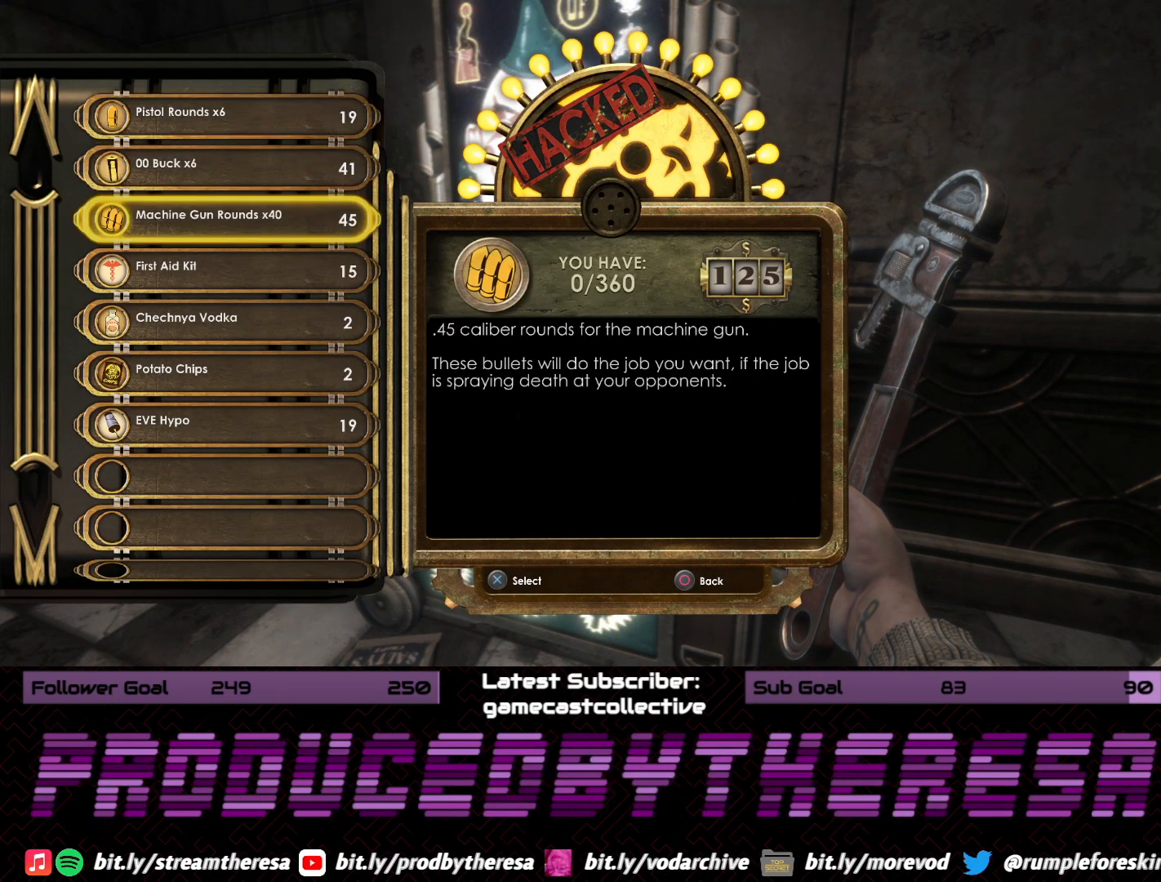
{"buttons": [], "left_stick": "center", "right_stick": "center", "events": [[83, "DPAD_DOWN", "down"], [200, "DPAD_DOWN", "up"]]}